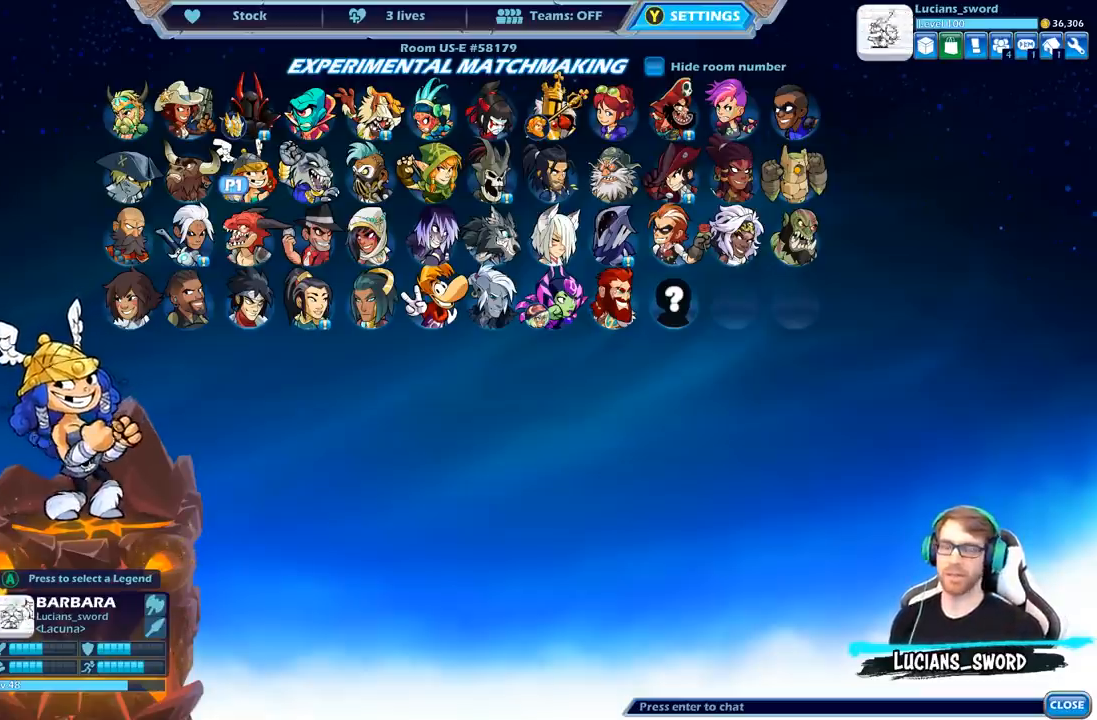
Gameplay with a controller (Xbox layout); each line is a JSON object with the inputs held at the frame after it (dt_ms = milliseconds from this image to that frame). "events" lists button and stick changes between this image and that frame as [ms after this image, input, new state], when the widget could be followed in between. Not read: L2.
{"dt_ms": 500, "buttons": ["A"], "left_stick": "center", "right_stick": "center", "events": [[500, "A", "down"]]}
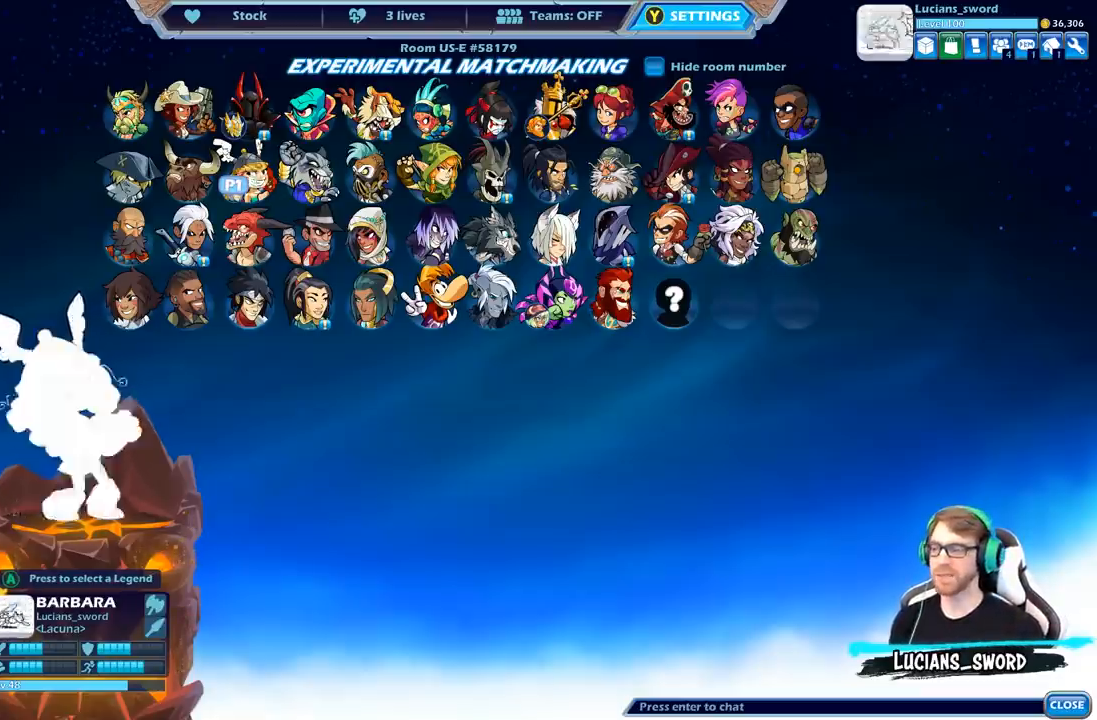
{"dt_ms": 500, "buttons": [], "left_stick": "center", "right_stick": "center", "events": [[100, "A", "up"]]}
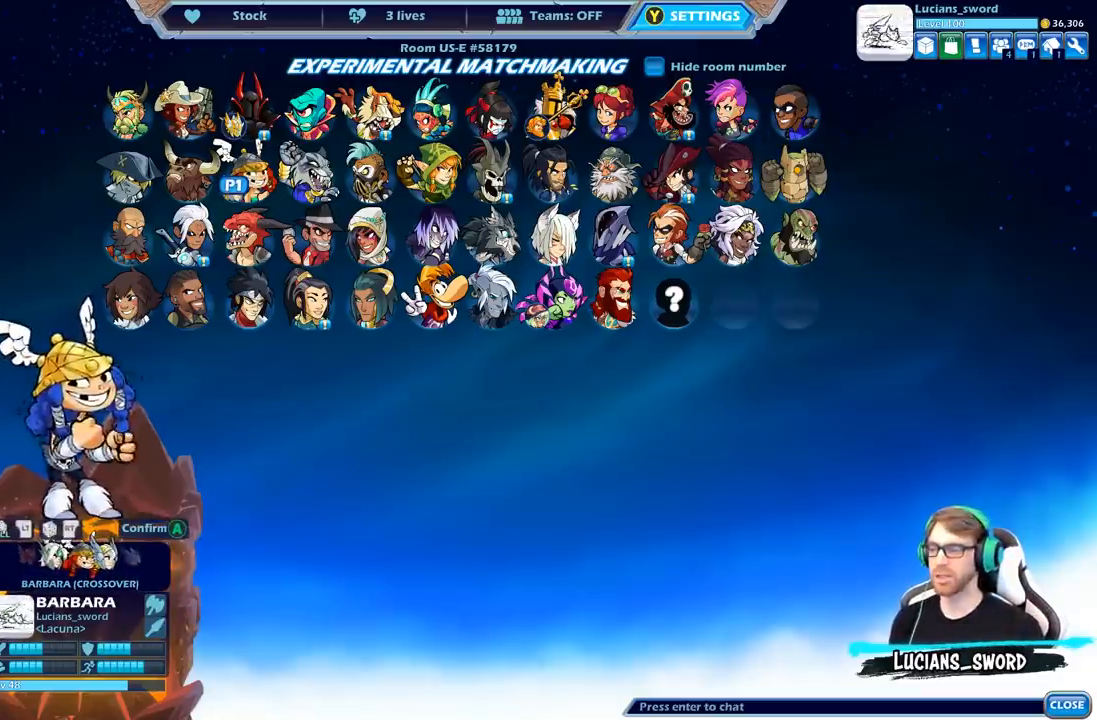
{"dt_ms": 500, "buttons": [], "left_stick": "center", "right_stick": "center", "events": []}
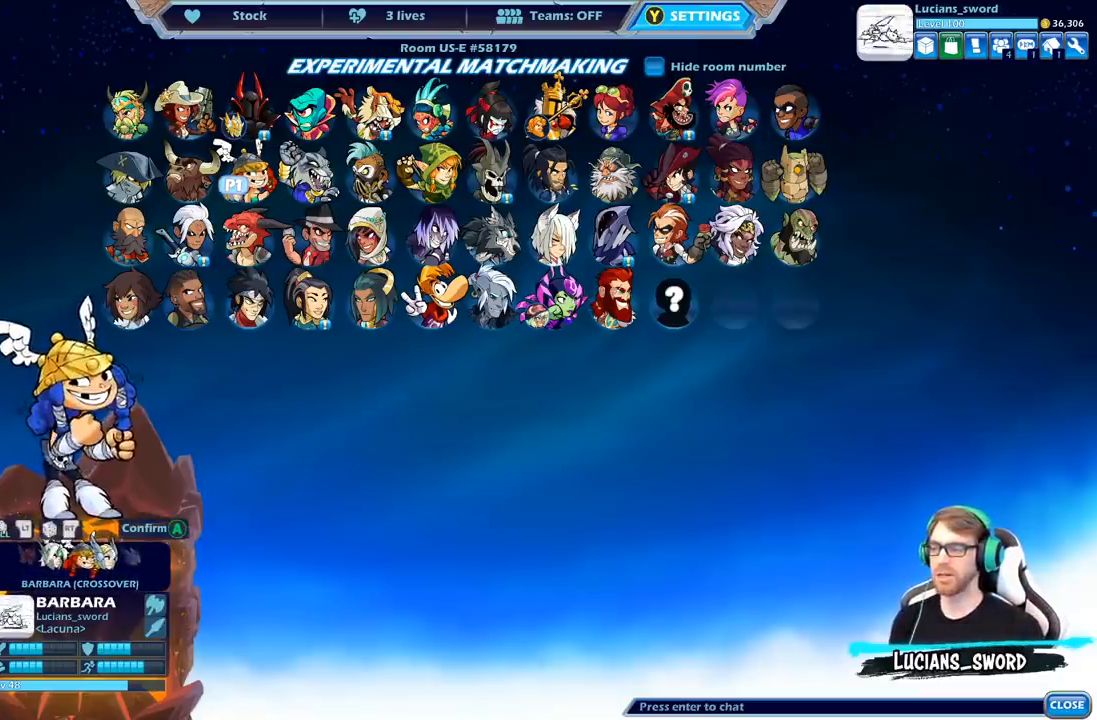
{"dt_ms": 500, "buttons": ["DPAD_LEFT"], "left_stick": "center", "right_stick": "center", "events": [[433, "DPAD_LEFT", "down"]]}
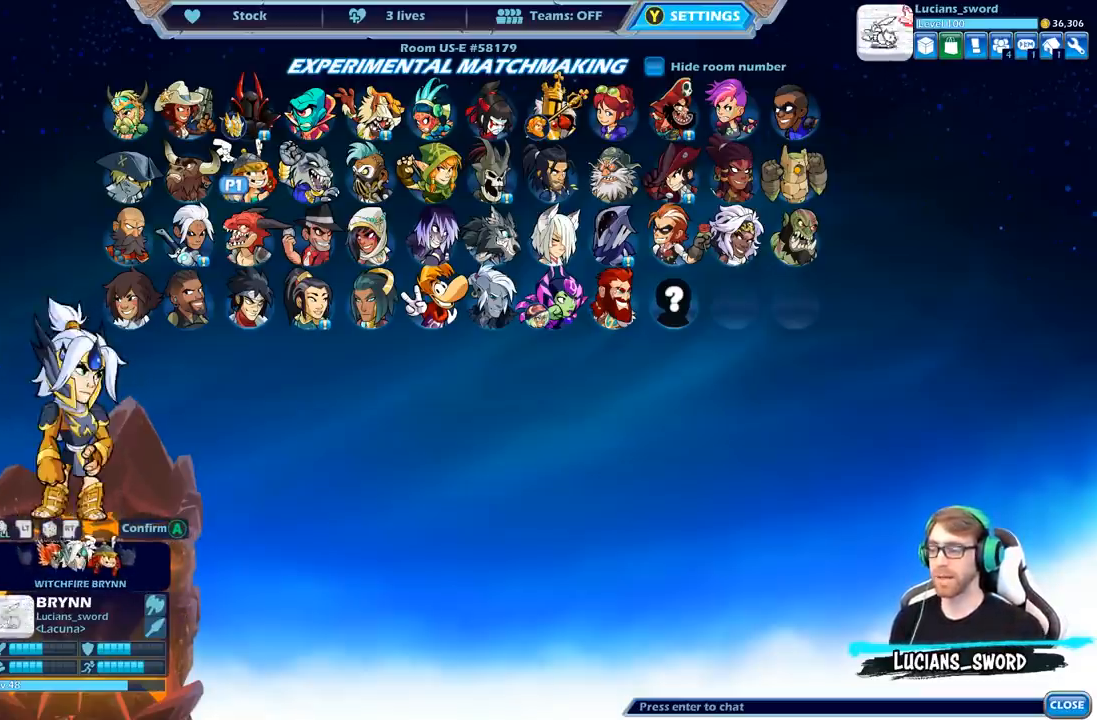
{"dt_ms": 500, "buttons": ["DPAD_LEFT"], "left_stick": "center", "right_stick": "center", "events": [[133, "DPAD_LEFT", "up"], [217, "DPAD_LEFT", "down"], [300, "DPAD_LEFT", "up"], [383, "DPAD_LEFT", "down"]]}
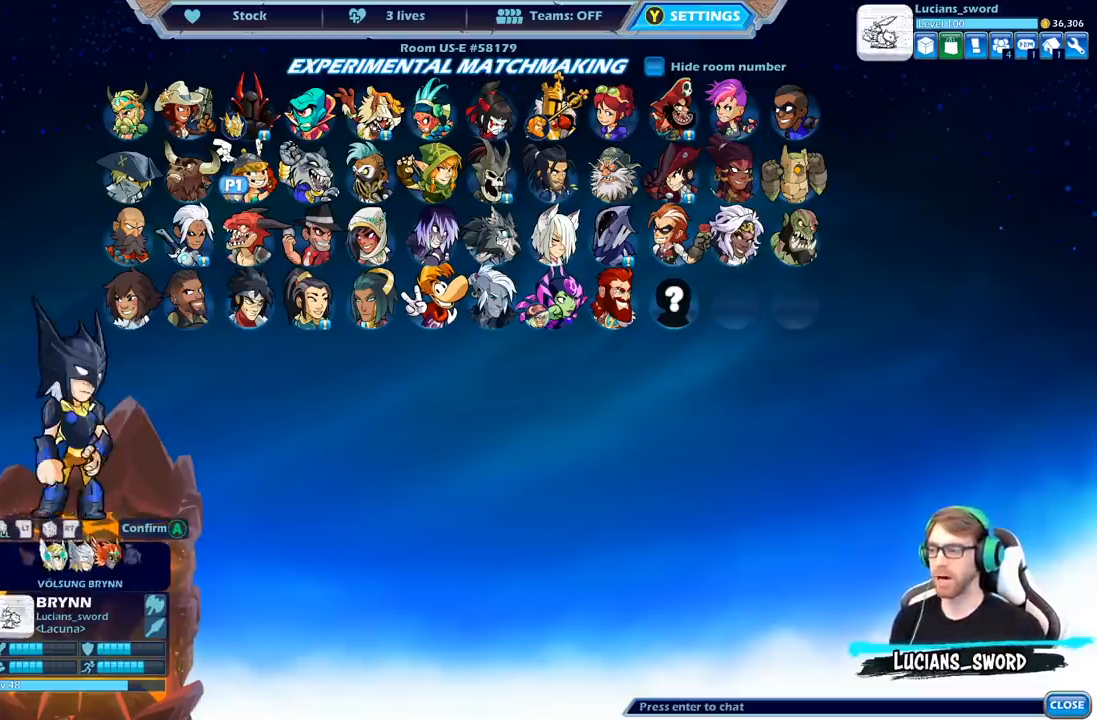
{"dt_ms": 1000, "buttons": [], "left_stick": "center", "right_stick": "center"}
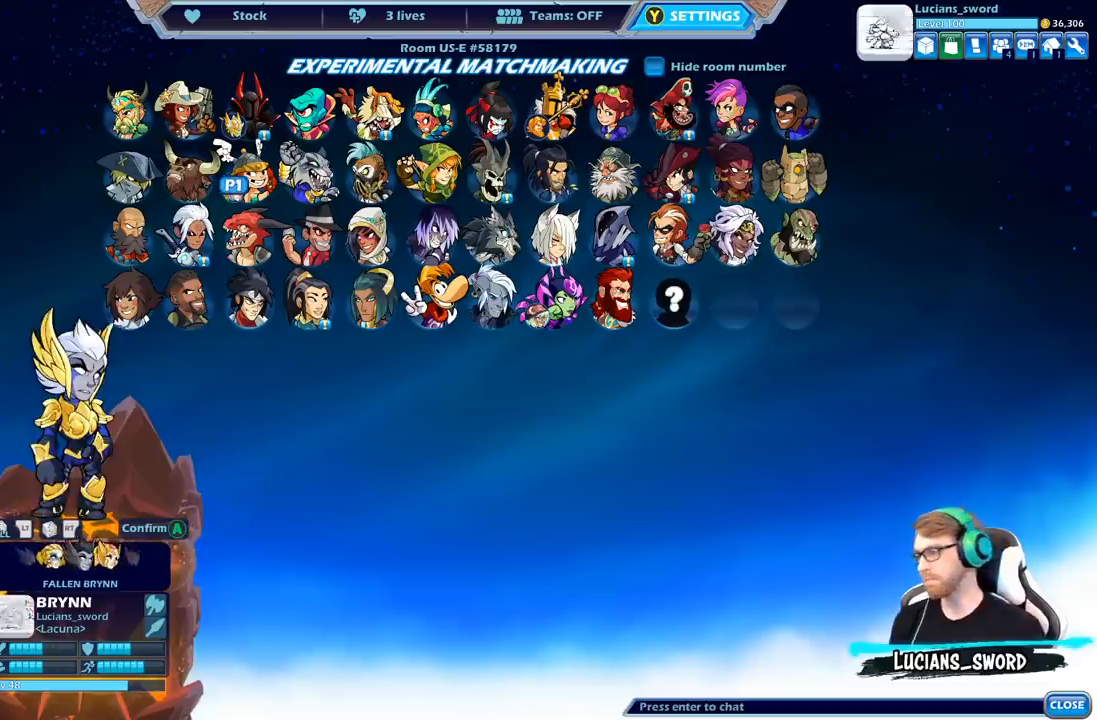
{"dt_ms": 500, "buttons": [], "left_stick": "center", "right_stick": "center", "events": []}
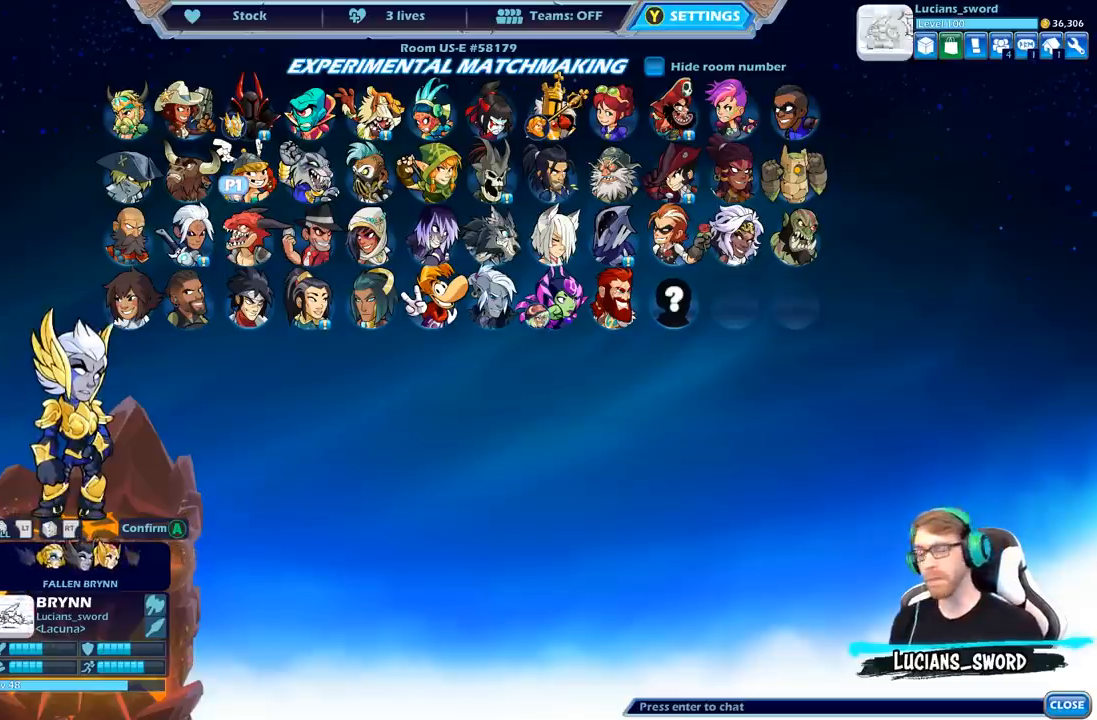
{"dt_ms": 500, "buttons": [], "left_stick": "center", "right_stick": "center", "events": []}
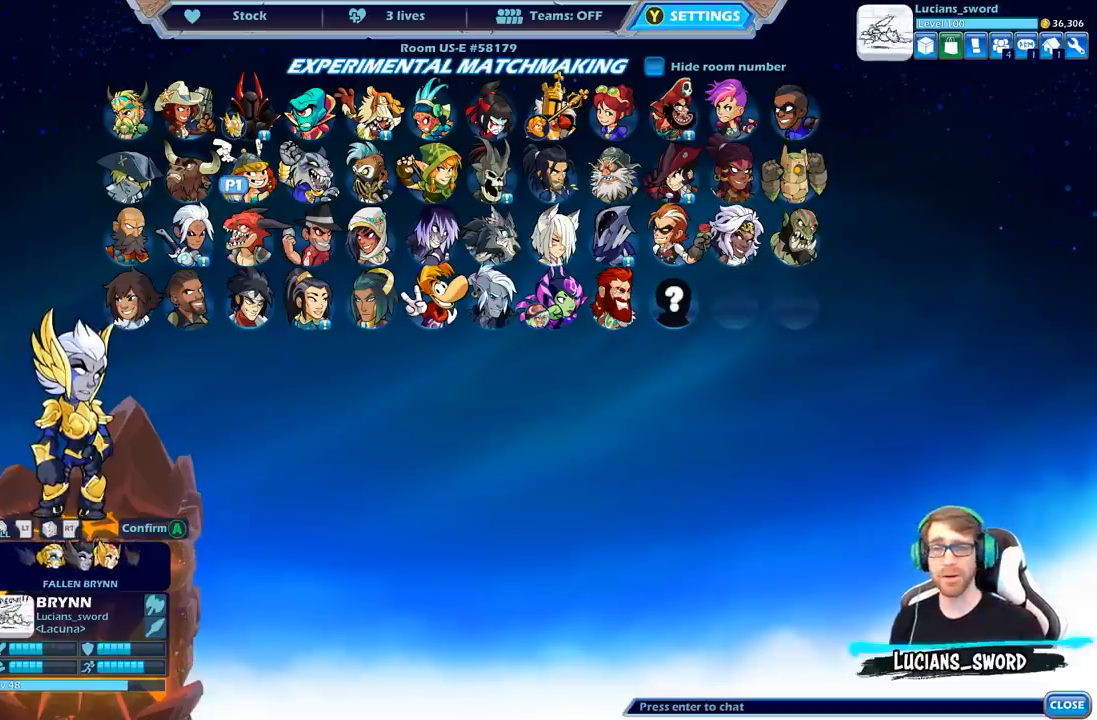
{"dt_ms": 1000, "buttons": [], "left_stick": "center", "right_stick": "center"}
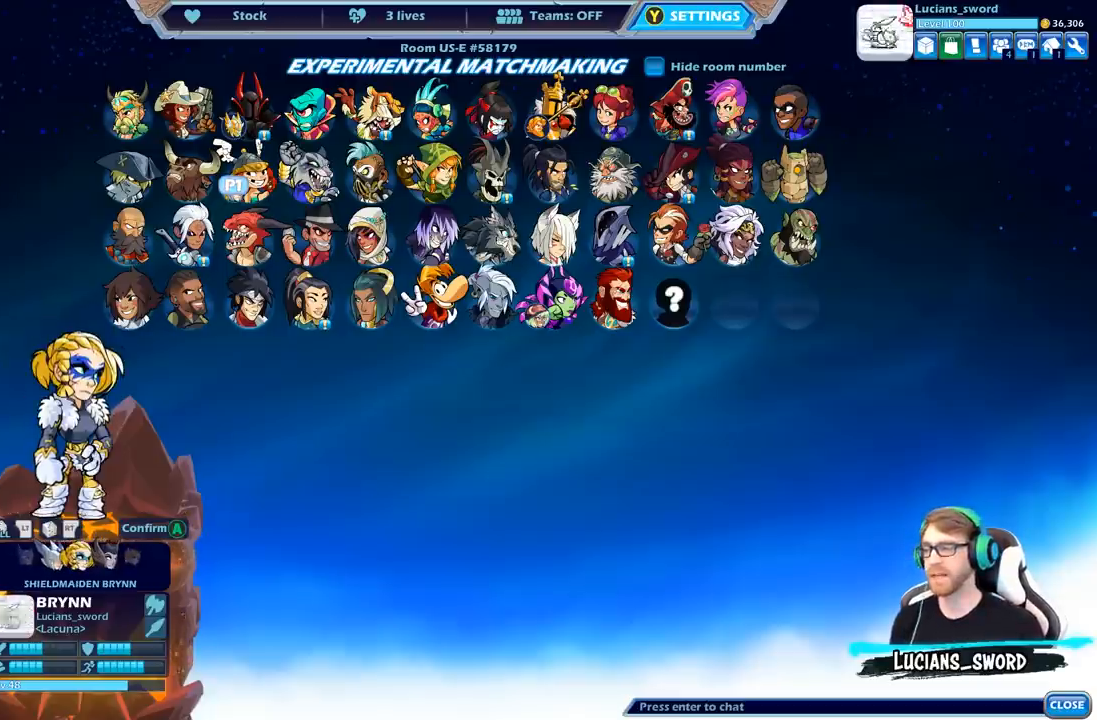
{"dt_ms": 500, "buttons": [], "left_stick": "center", "right_stick": "center", "events": [[200, "DPAD_RIGHT", "down"], [367, "DPAD_RIGHT", "up"]]}
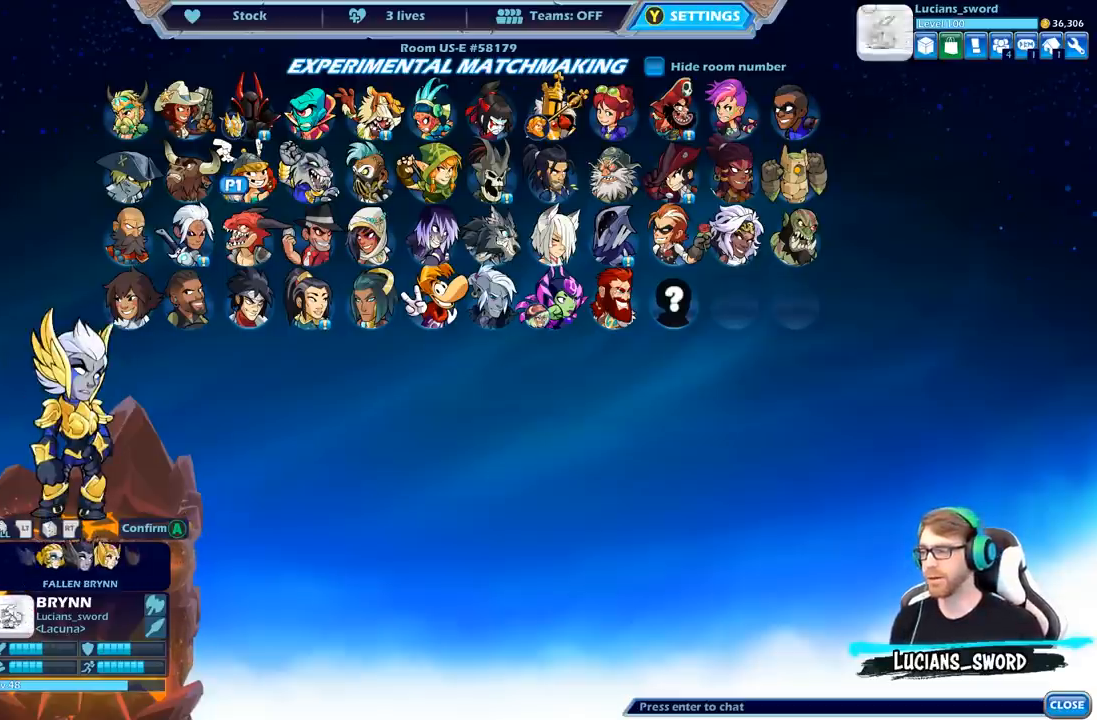
{"dt_ms": 500, "buttons": [], "left_stick": "center", "right_stick": "center", "events": []}
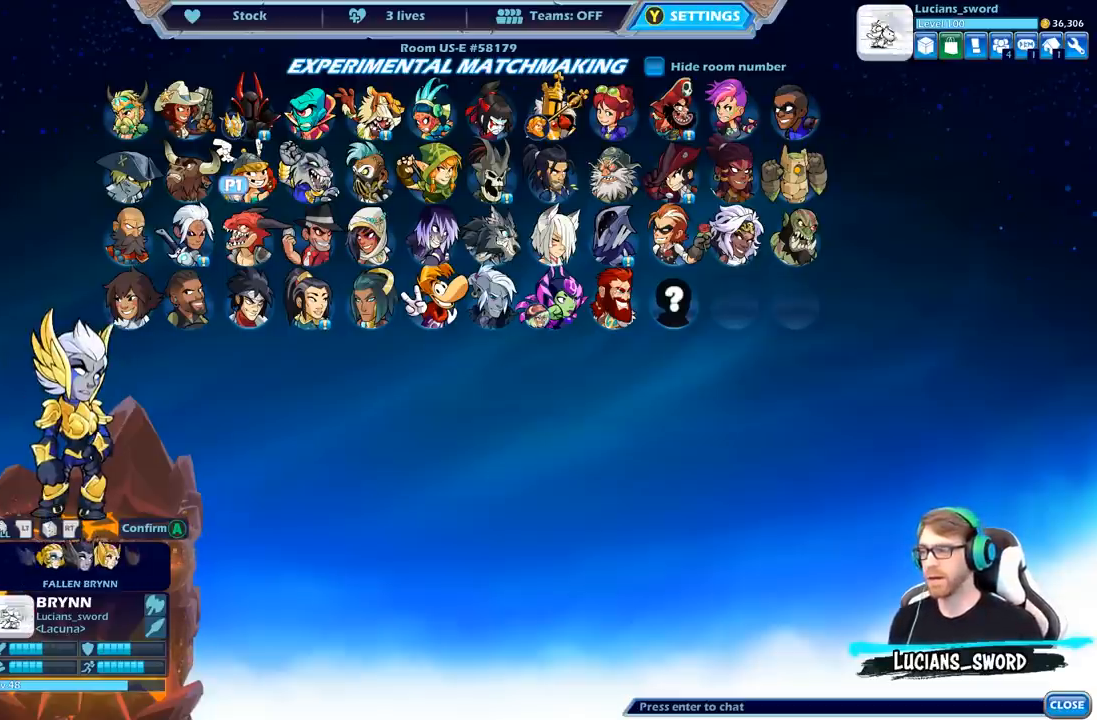
{"dt_ms": 500, "buttons": [], "left_stick": "center", "right_stick": "center", "events": [[83, "DPAD_RIGHT", "down"], [183, "DPAD_RIGHT", "up"]]}